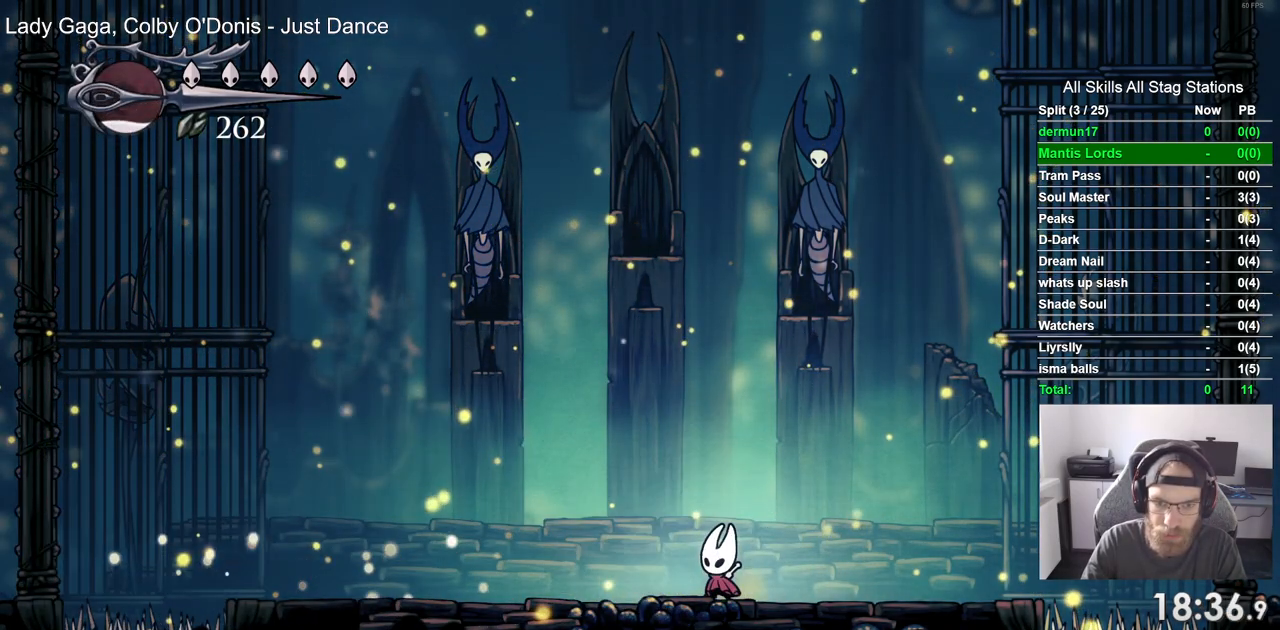
Gameplay with a controller (PlayStation layout); each line is a JSON object with the inputs held at the frame after it (dt_ms = milliseconds from this image to that frame). "events" lists button and stick changes between this image and that frame as [ms after this image, input, new state], when the widget could be followed in between.
{"dt_ms": 500, "buttons": [], "left_stick": "center", "right_stick": "center", "events": [[233, "DPAD_LEFT", "down"], [433, "DPAD_LEFT", "up"]]}
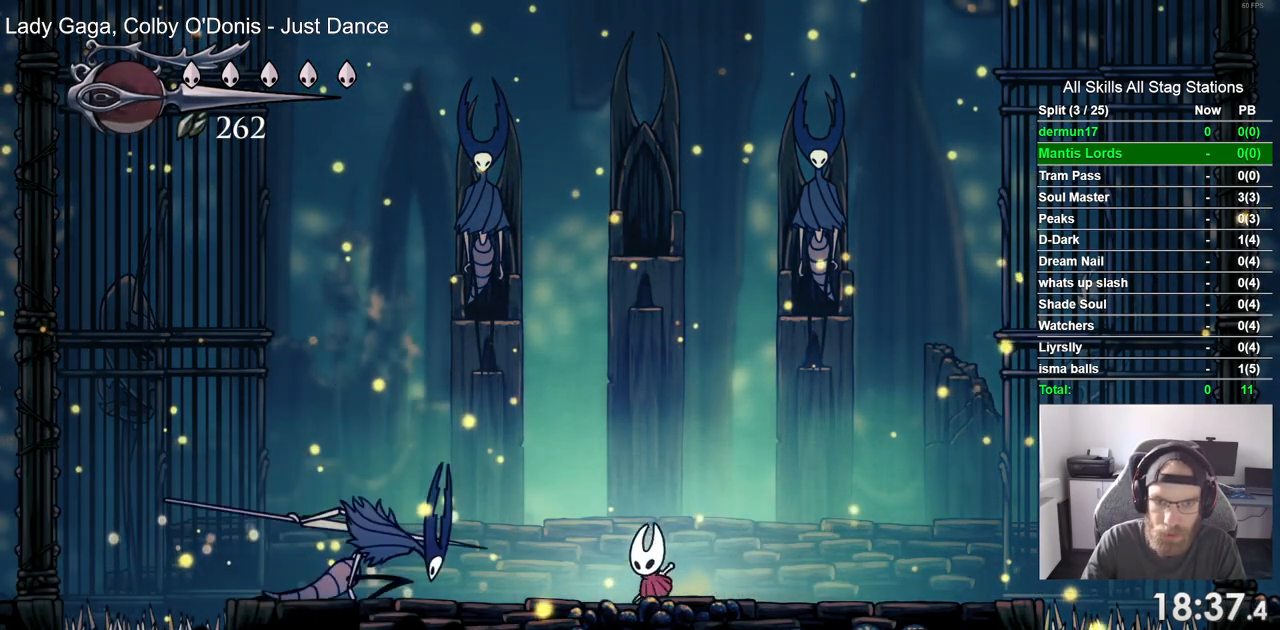
{"dt_ms": 500, "buttons": ["CROSS"], "left_stick": "center", "right_stick": "center", "events": [[283, "CROSS", "down"]]}
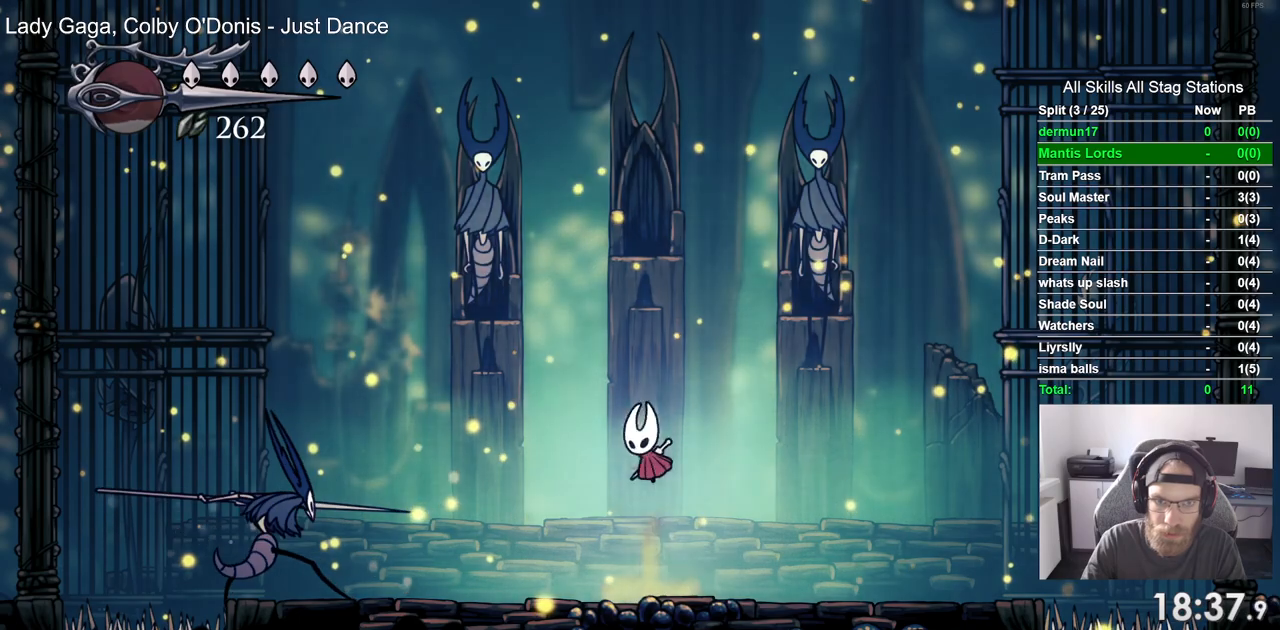
{"dt_ms": 500, "buttons": ["DPAD_RIGHT"], "left_stick": "center", "right_stick": "center", "events": [[167, "DPAD_RIGHT", "down"], [233, "CROSS", "up"]]}
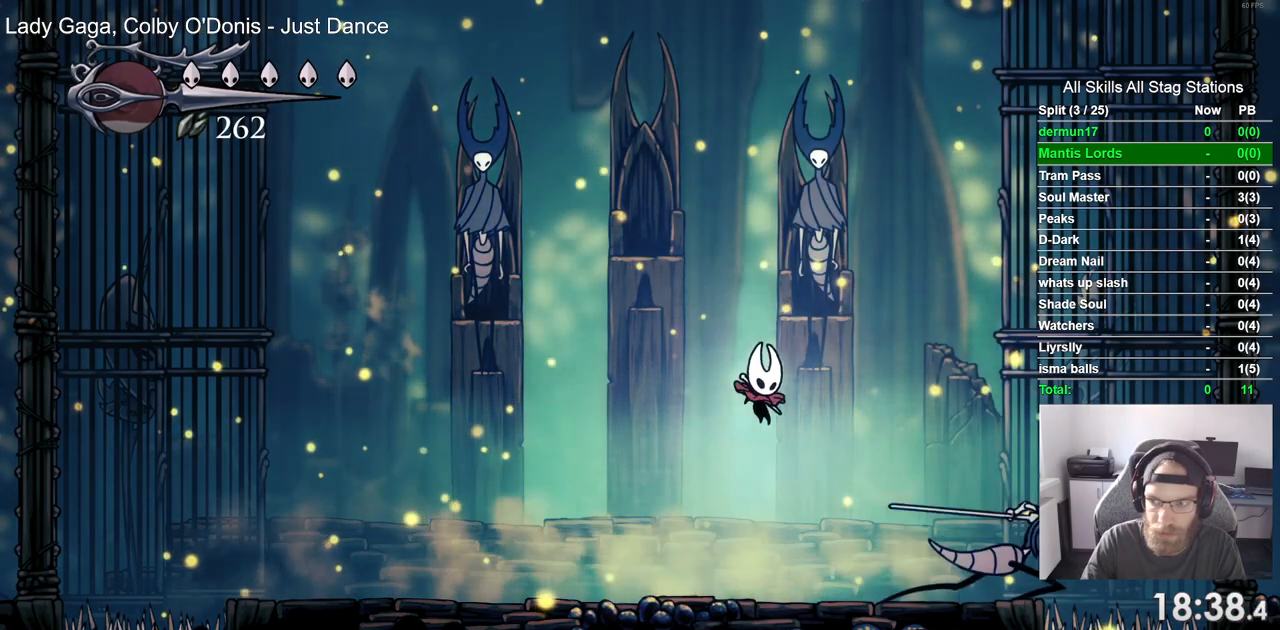
{"dt_ms": 500, "buttons": ["SQUARE", "DPAD_RIGHT"], "left_stick": "center", "right_stick": "center", "events": [[67, "SQUARE", "down"], [83, "DPAD_RIGHT", "up"], [217, "SQUARE", "up"], [400, "DPAD_RIGHT", "down"], [467, "SQUARE", "down"]]}
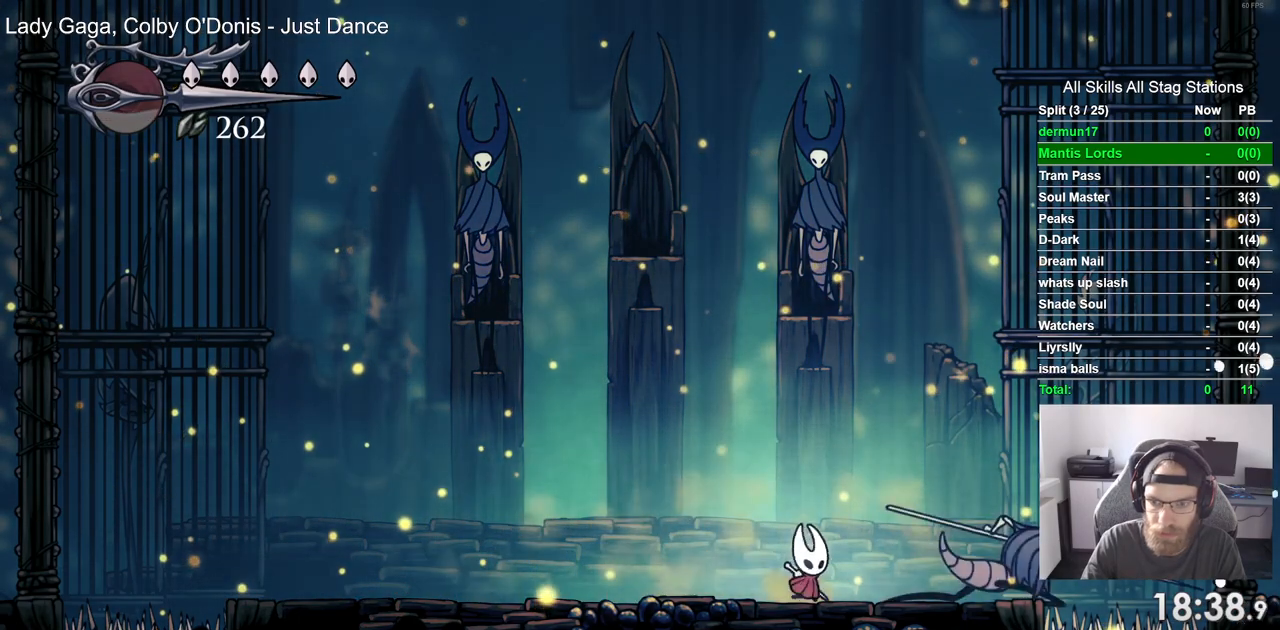
{"dt_ms": 500, "buttons": ["DPAD_LEFT"], "left_stick": "center", "right_stick": "center", "events": [[17, "DPAD_RIGHT", "up"], [100, "SQUARE", "up"], [267, "DPAD_LEFT", "down"]]}
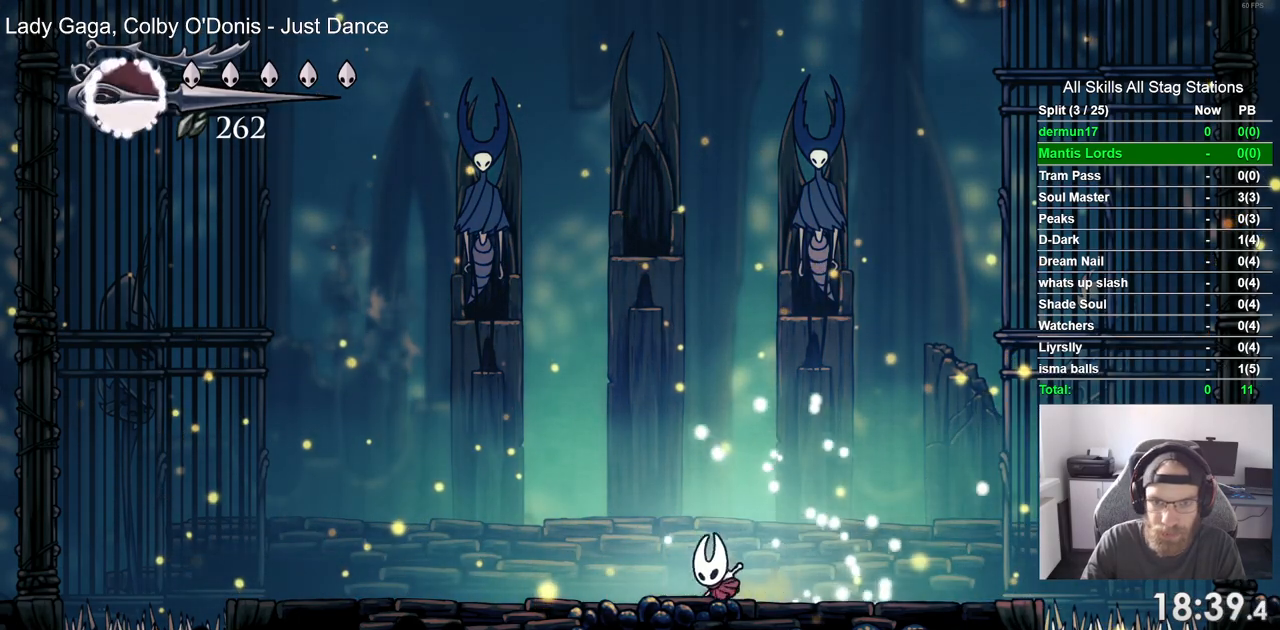
{"dt_ms": 500, "buttons": ["DPAD_LEFT"], "left_stick": "center", "right_stick": "center", "events": [[17, "DPAD_LEFT", "up"], [350, "DPAD_LEFT", "down"]]}
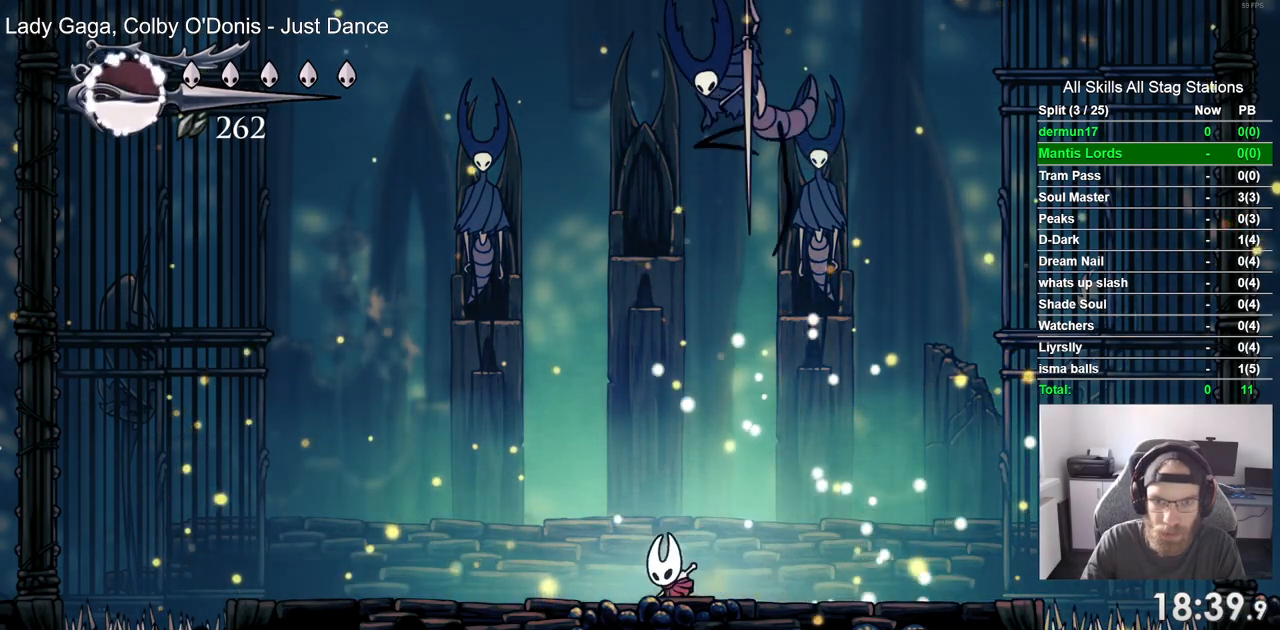
{"dt_ms": 500, "buttons": ["SQUARE"], "left_stick": "center", "right_stick": "center", "events": [[350, "DPAD_LEFT", "up"], [417, "DPAD_RIGHT", "down"], [467, "SQUARE", "down"], [483, "DPAD_RIGHT", "up"]]}
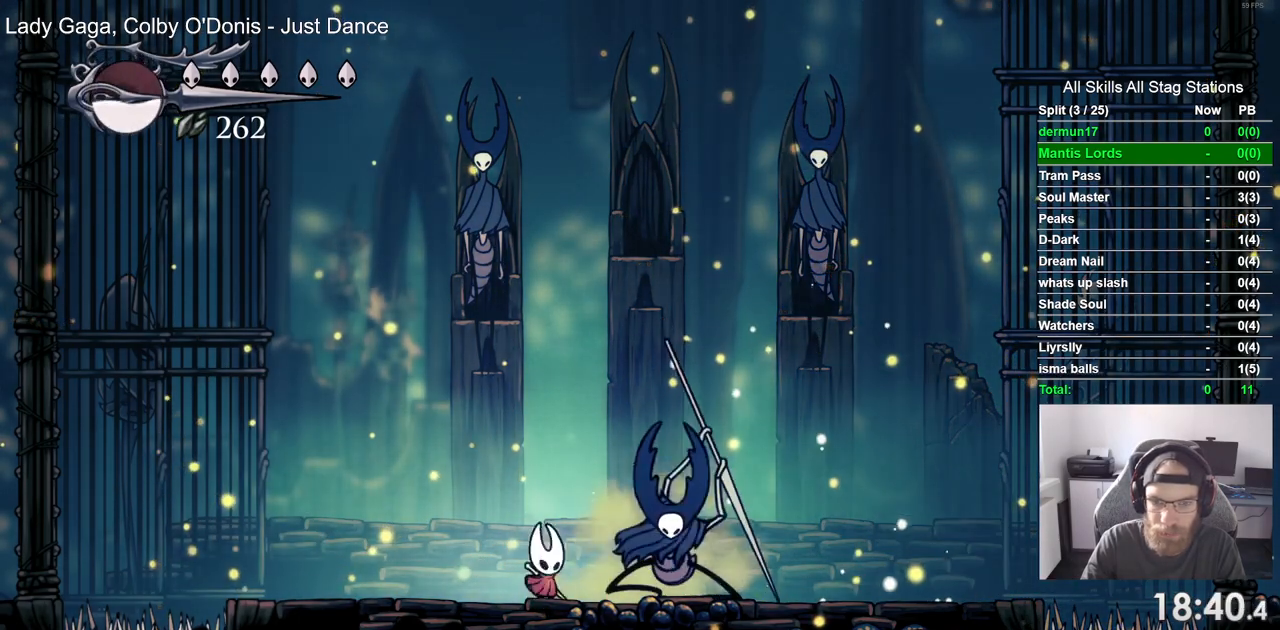
{"dt_ms": 1000, "buttons": ["DPAD_RIGHT"], "left_stick": "center", "right_stick": "center"}
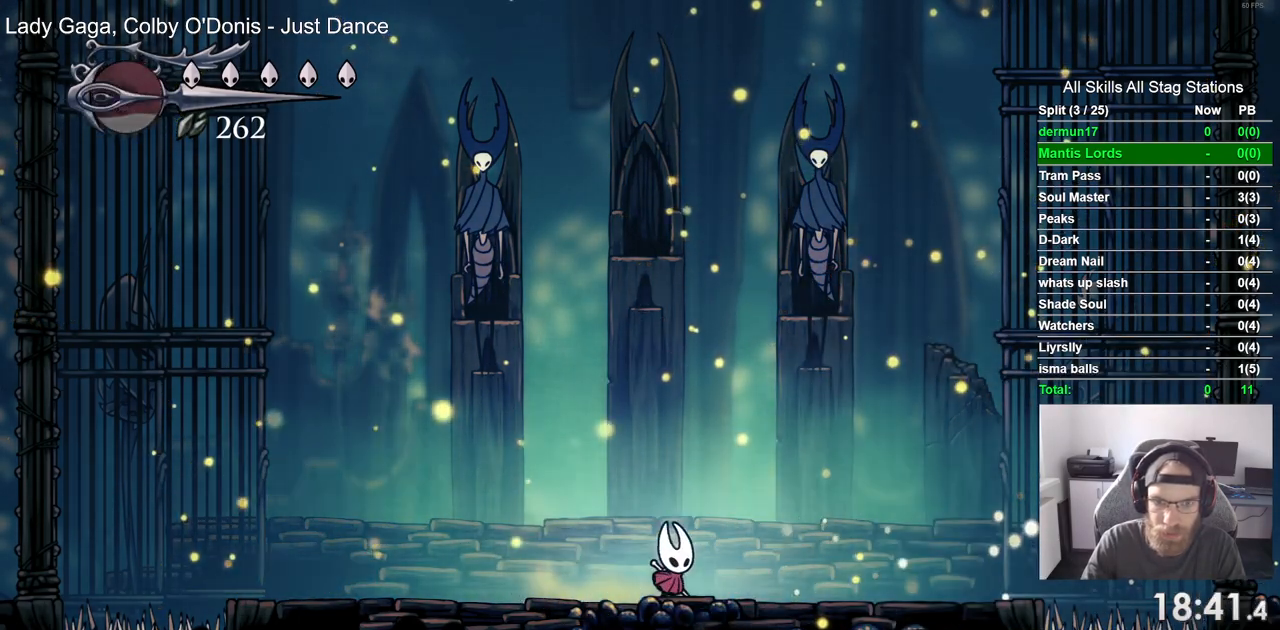
{"dt_ms": 500, "buttons": [], "left_stick": "center", "right_stick": "center", "events": [[150, "DPAD_RIGHT", "up"]]}
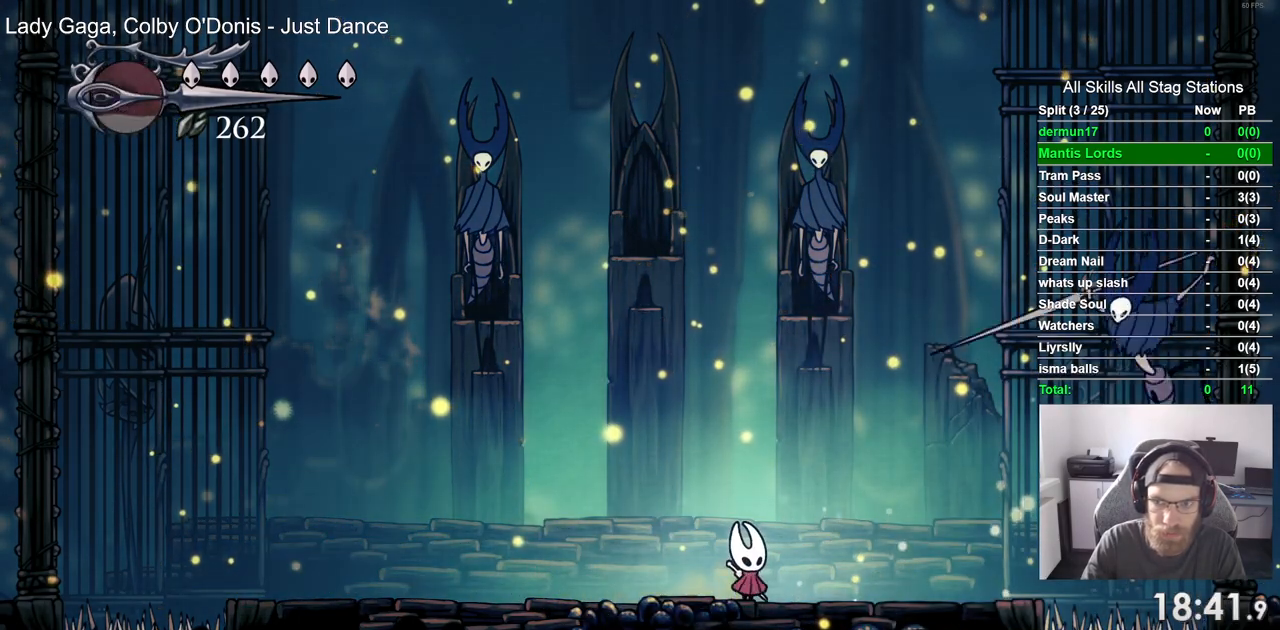
{"dt_ms": 1000, "buttons": [], "left_stick": "center", "right_stick": "center"}
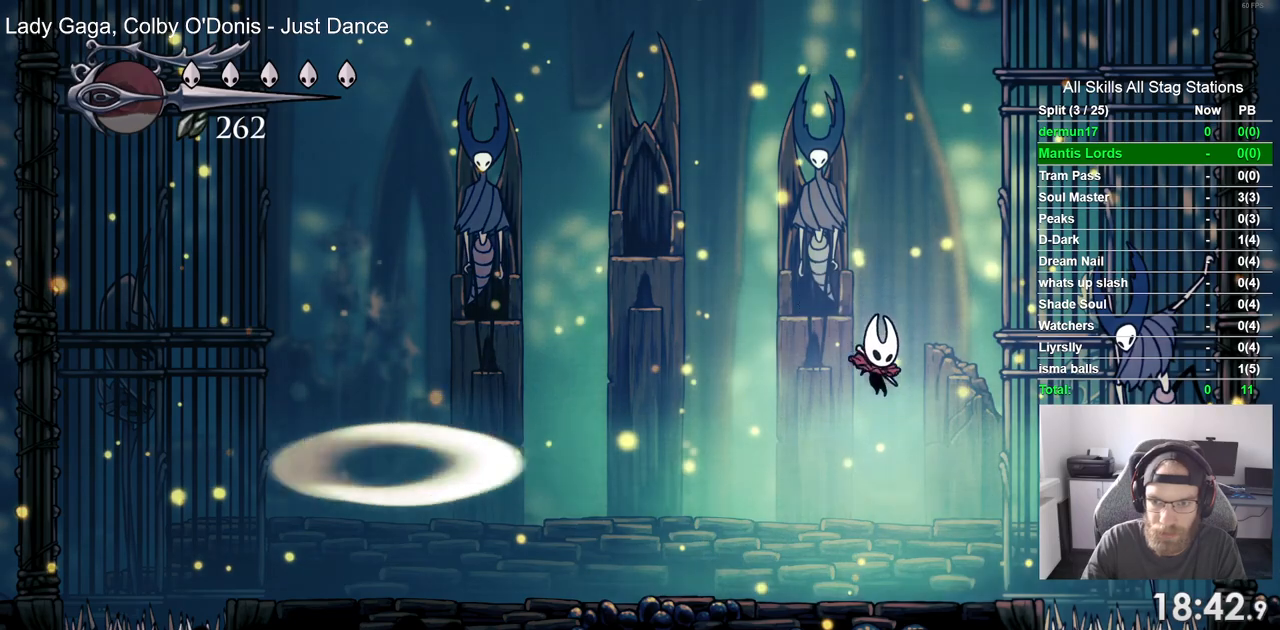
{"dt_ms": 500, "buttons": ["CROSS", "SQUARE"], "left_stick": "center", "right_stick": "center", "events": [[167, "DPAD_RIGHT", "down"], [267, "CROSS", "down"], [400, "SQUARE", "down"], [500, "DPAD_RIGHT", "up"]]}
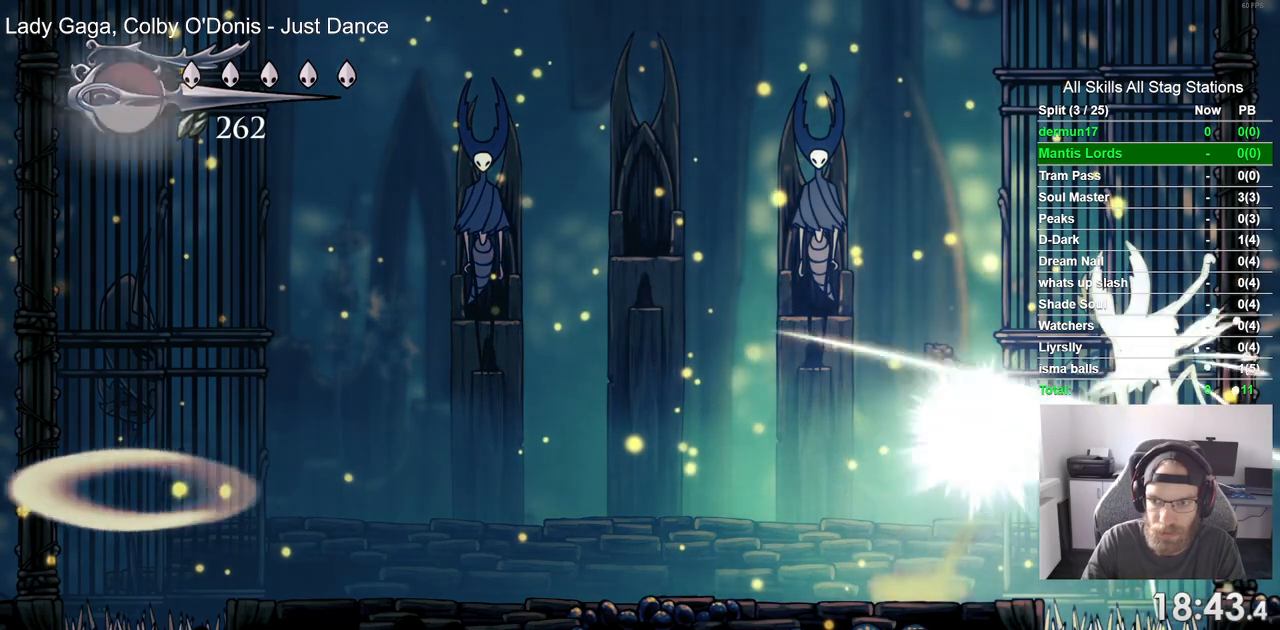
{"dt_ms": 500, "buttons": ["DPAD_LEFT"], "left_stick": "center", "right_stick": "center", "events": [[83, "SQUARE", "up"], [117, "CROSS", "up"], [200, "DPAD_RIGHT", "down"], [267, "SQUARE", "down"], [317, "DPAD_RIGHT", "up"], [400, "DPAD_LEFT", "down"], [417, "SQUARE", "up"]]}
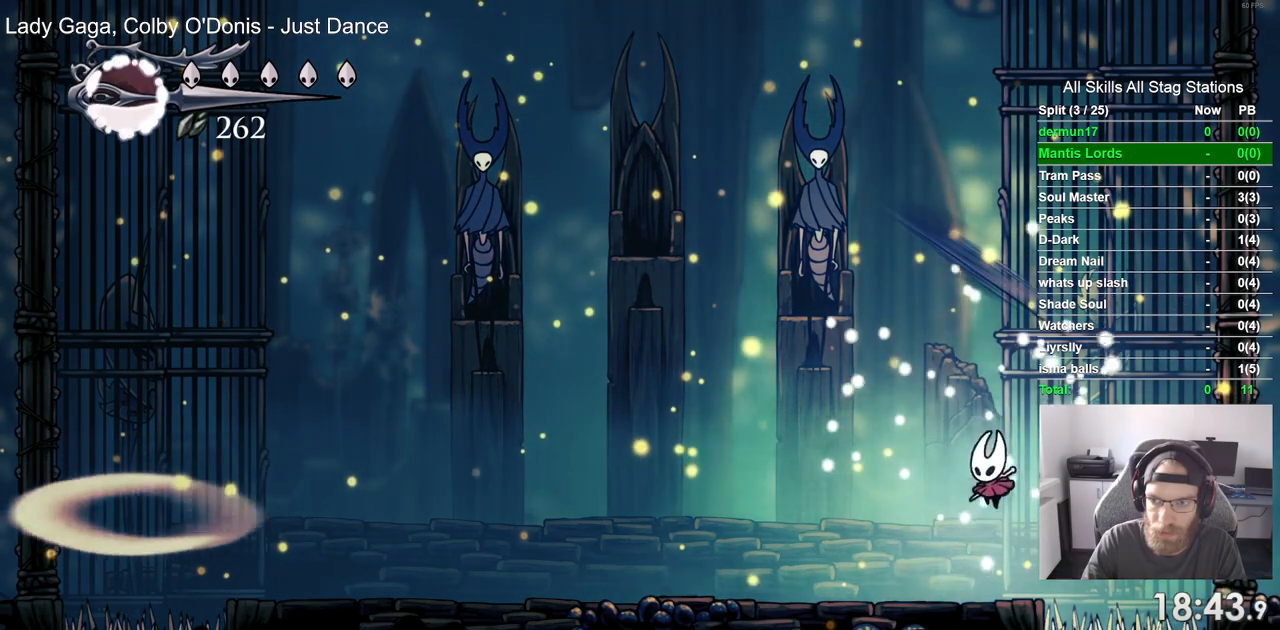
{"dt_ms": 500, "buttons": ["CROSS", "DPAD_LEFT"], "left_stick": "center", "right_stick": "center", "events": [[150, "DPAD_LEFT", "up"], [283, "DPAD_LEFT", "down"], [300, "CROSS", "down"]]}
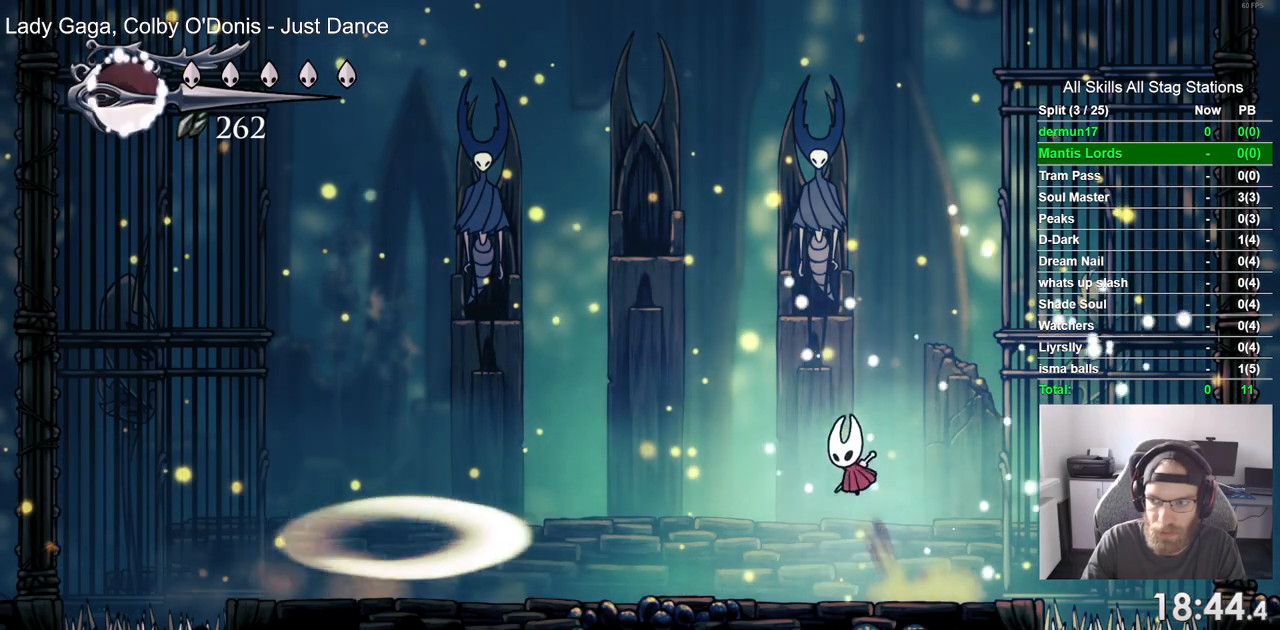
{"dt_ms": 500, "buttons": ["DPAD_LEFT"], "left_stick": "center", "right_stick": "center", "events": [[383, "CROSS", "up"]]}
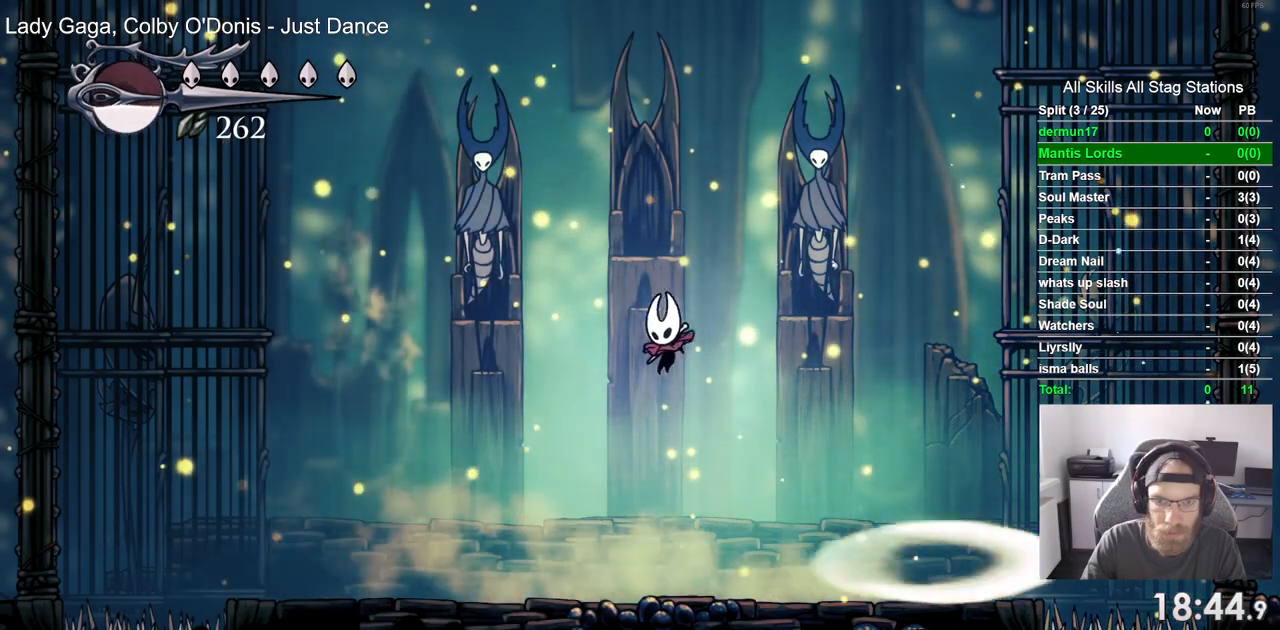
{"dt_ms": 500, "buttons": [], "left_stick": "center", "right_stick": "center", "events": [[17, "DPAD_LEFT", "up"], [200, "DPAD_LEFT", "down"], [350, "DPAD_LEFT", "up"]]}
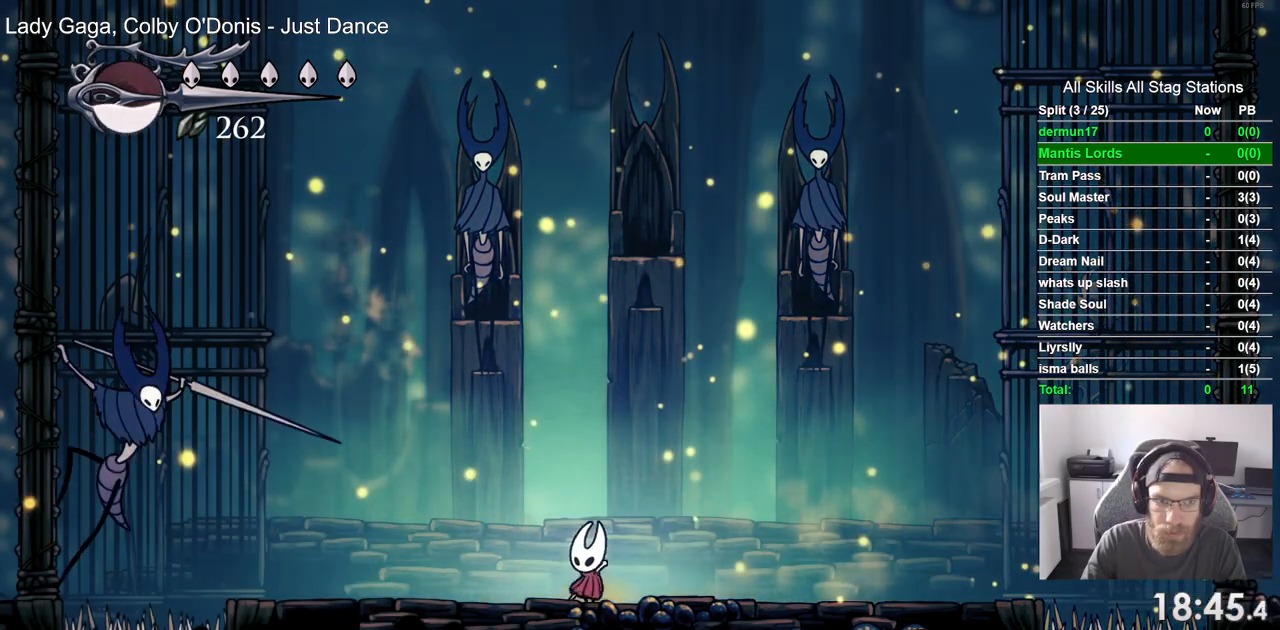
{"dt_ms": 500, "buttons": ["CROSS", "DPAD_LEFT"], "left_stick": "center", "right_stick": "center", "events": [[50, "CROSS", "down"], [150, "DPAD_LEFT", "down"]]}